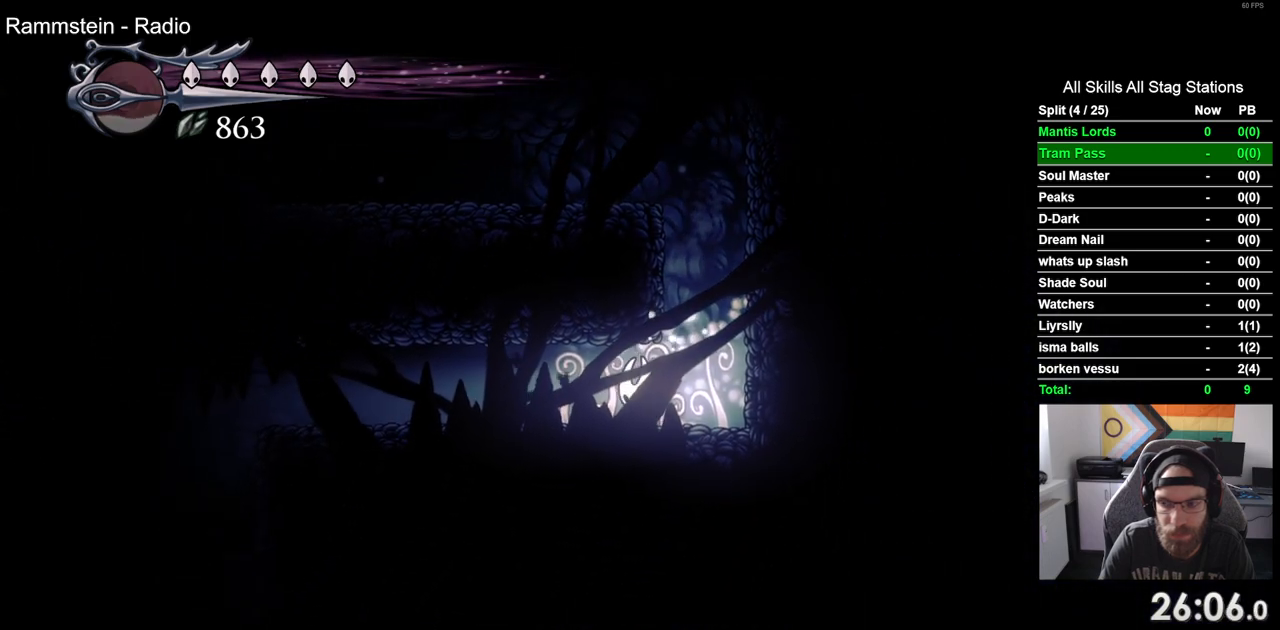
Gameplay with a controller (PlayStation layout); each line is a JSON object with the inputs held at the frame after it. "events" lists button and stick changes between this image and that frame as [ms after this image, input, new state], when the widget could be followed in between. Not read: DPAD_RIGHT.
{"buttons": ["DPAD_LEFT"], "left_stick": "center", "right_stick": "center", "events": [[217, "R2", "down"], [483, "R2", "up"]]}
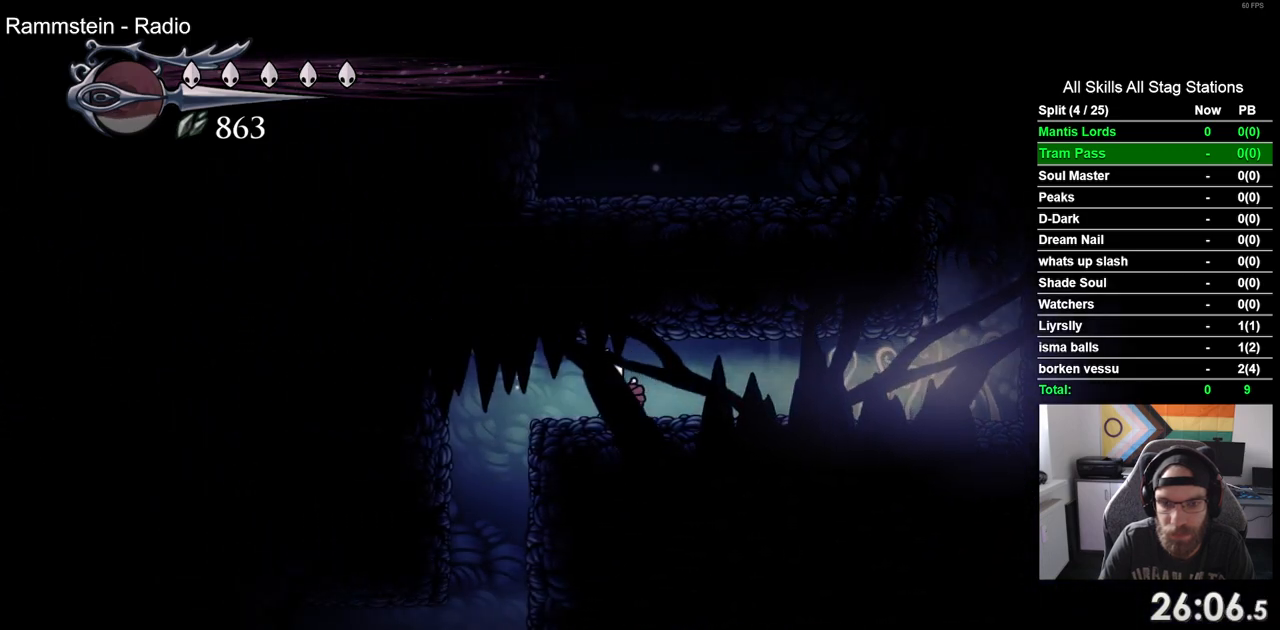
{"buttons": ["DPAD_LEFT"], "left_stick": "center", "right_stick": "center", "events": []}
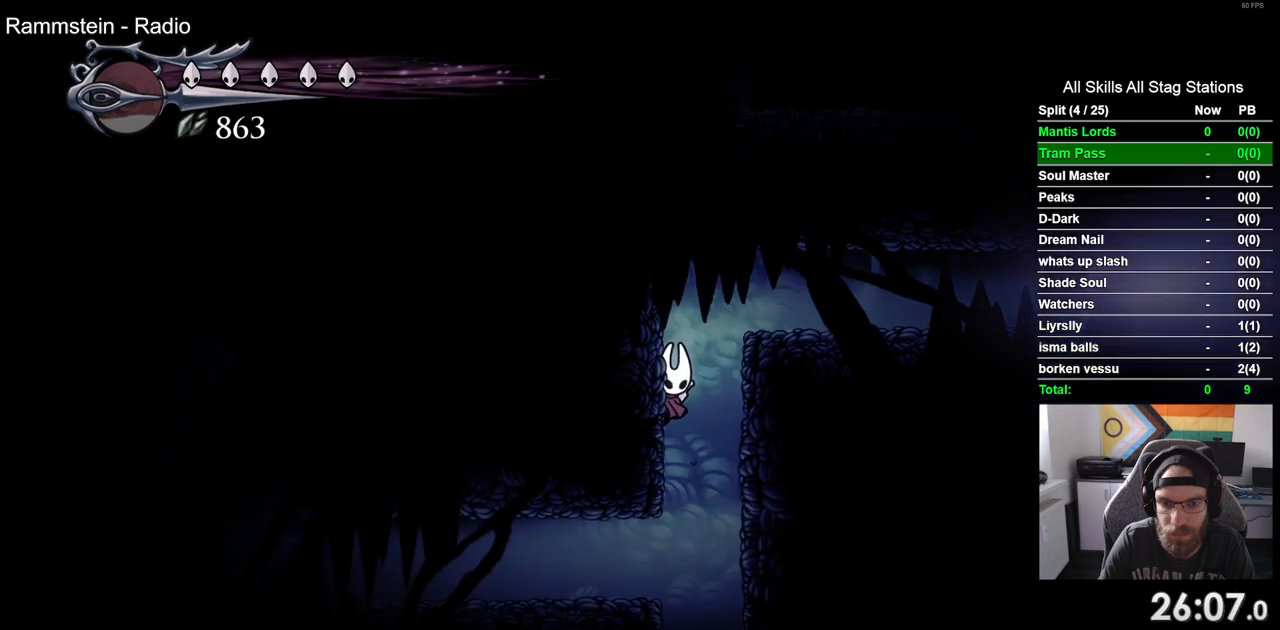
{"buttons": ["R2", "DPAD_LEFT"], "left_stick": "center", "right_stick": "center", "events": [[417, "R2", "down"]]}
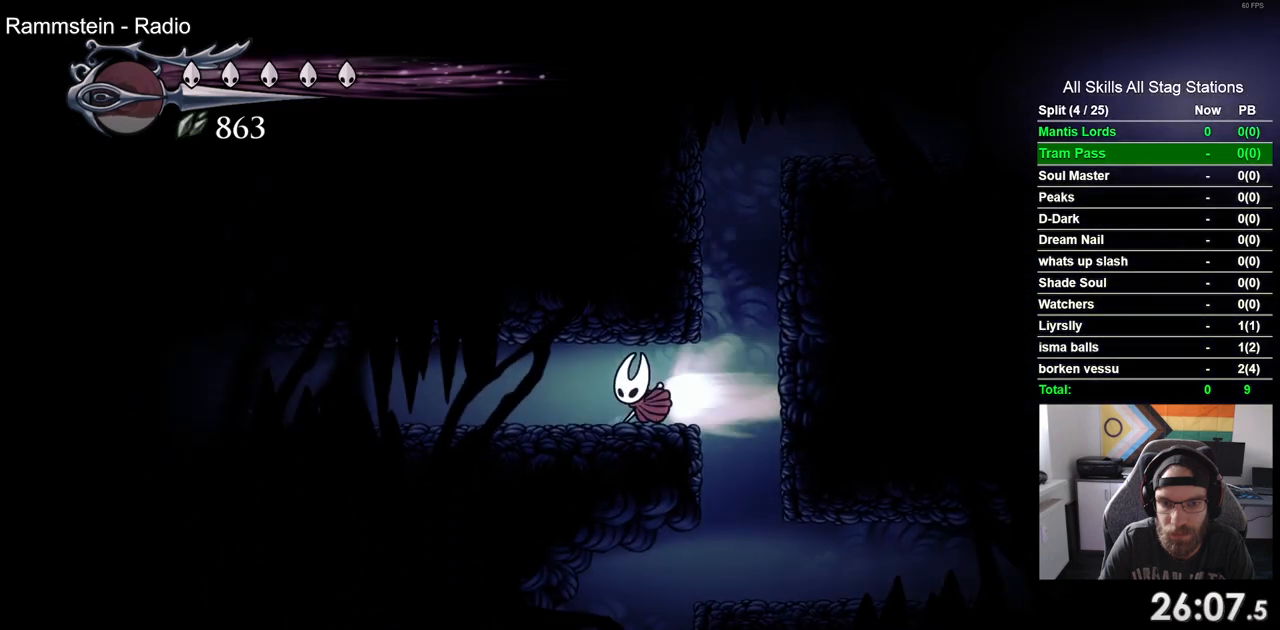
{"buttons": ["DPAD_LEFT"], "left_stick": "center", "right_stick": "center", "events": [[150, "R2", "up"]]}
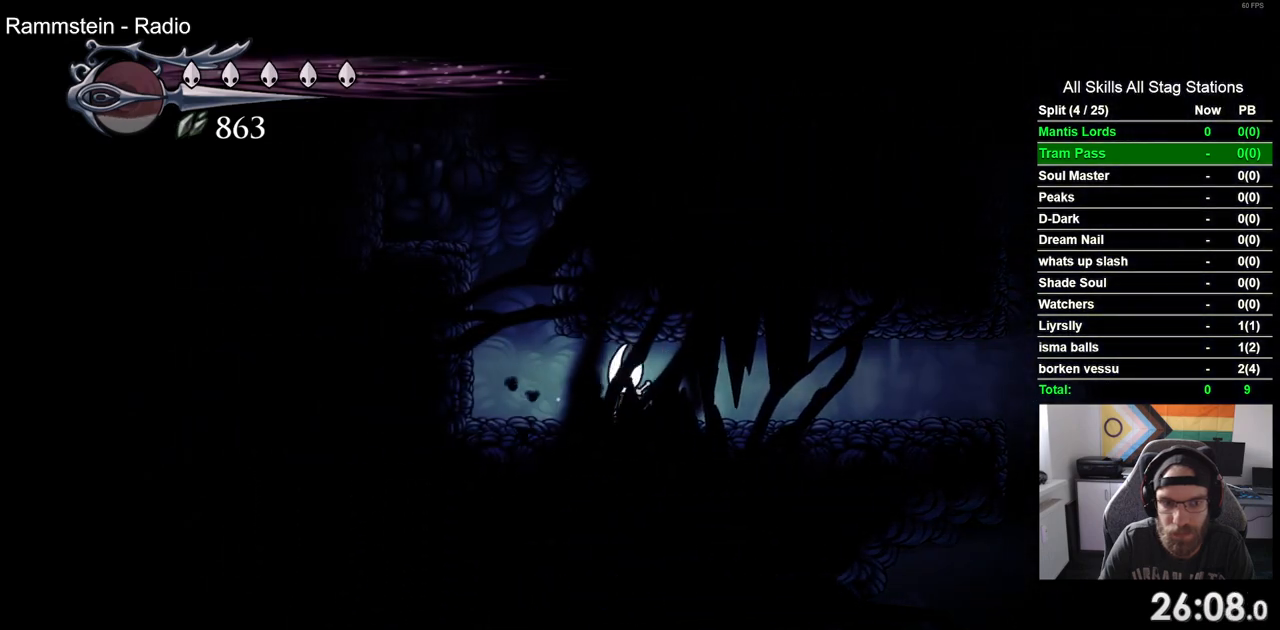
{"buttons": ["CROSS", "DPAD_LEFT"], "left_stick": "center", "right_stick": "center", "events": [[250, "CROSS", "down"]]}
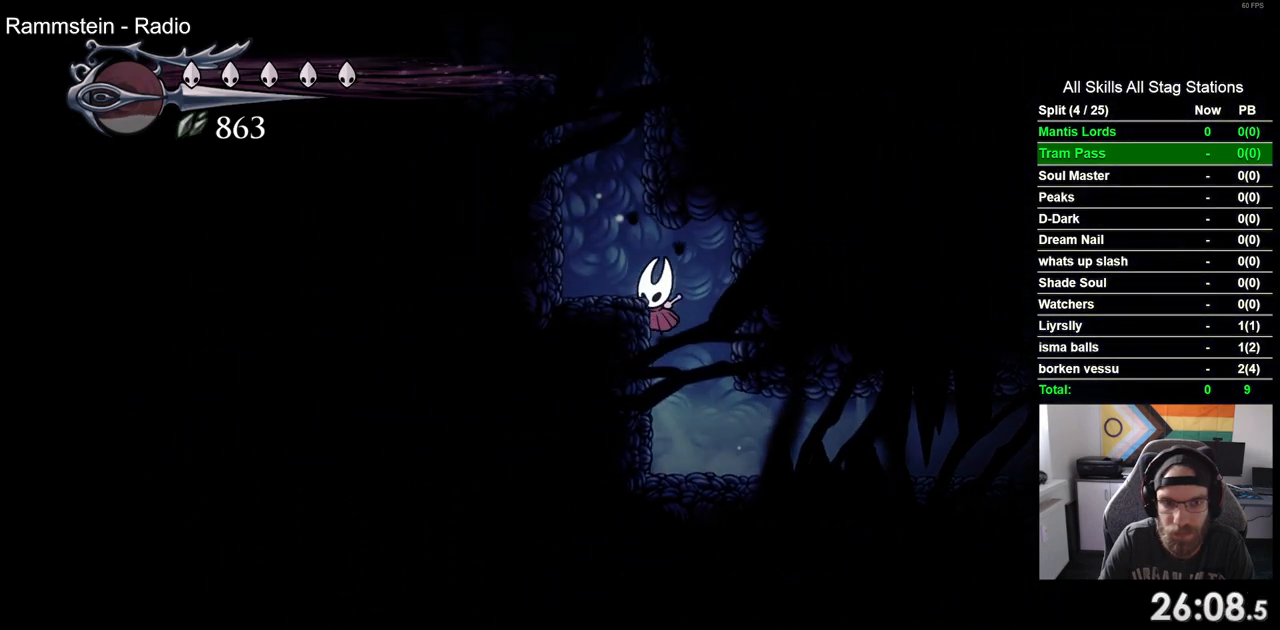
{"buttons": ["CROSS", "DPAD_LEFT"], "left_stick": "center", "right_stick": "center", "events": [[133, "CROSS", "up"], [317, "CROSS", "down"]]}
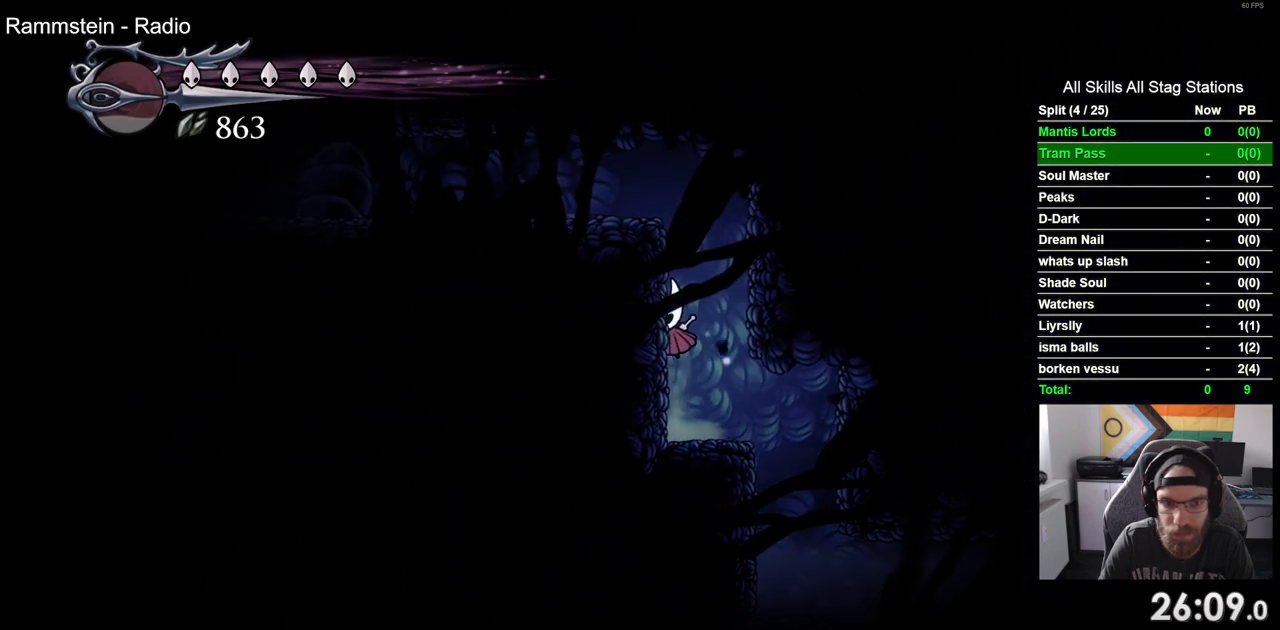
{"buttons": ["DPAD_LEFT"], "left_stick": "center", "right_stick": "center", "events": [[267, "CROSS", "up"]]}
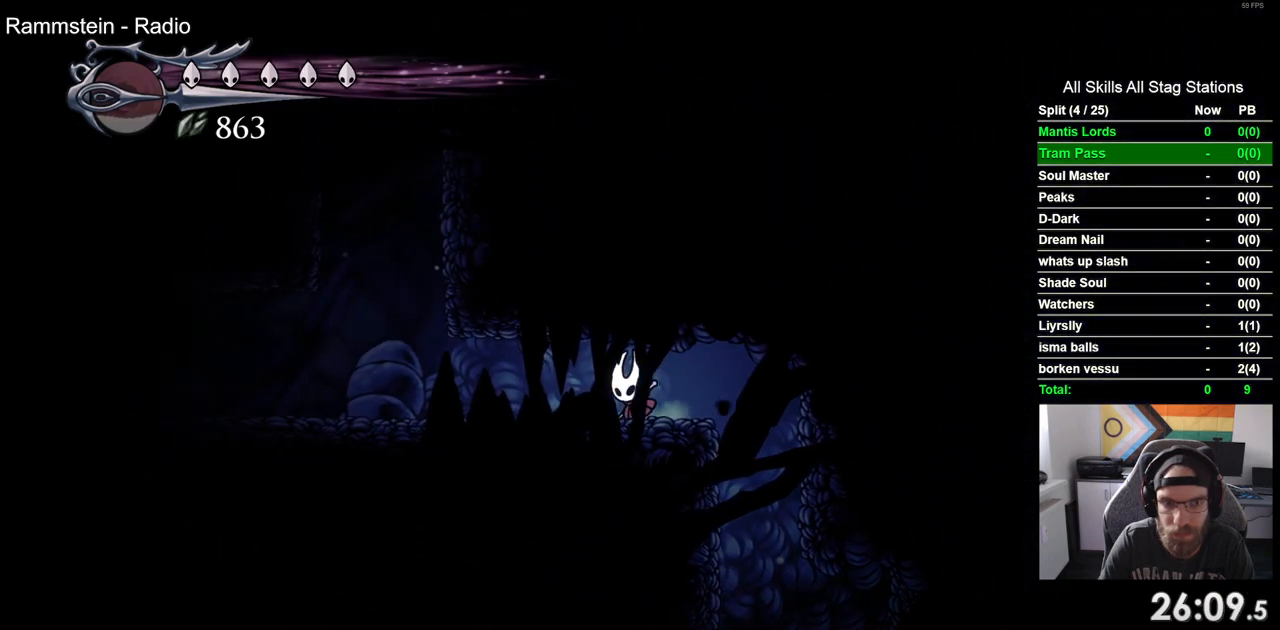
{"buttons": ["DPAD_LEFT"], "left_stick": "center", "right_stick": "center", "events": []}
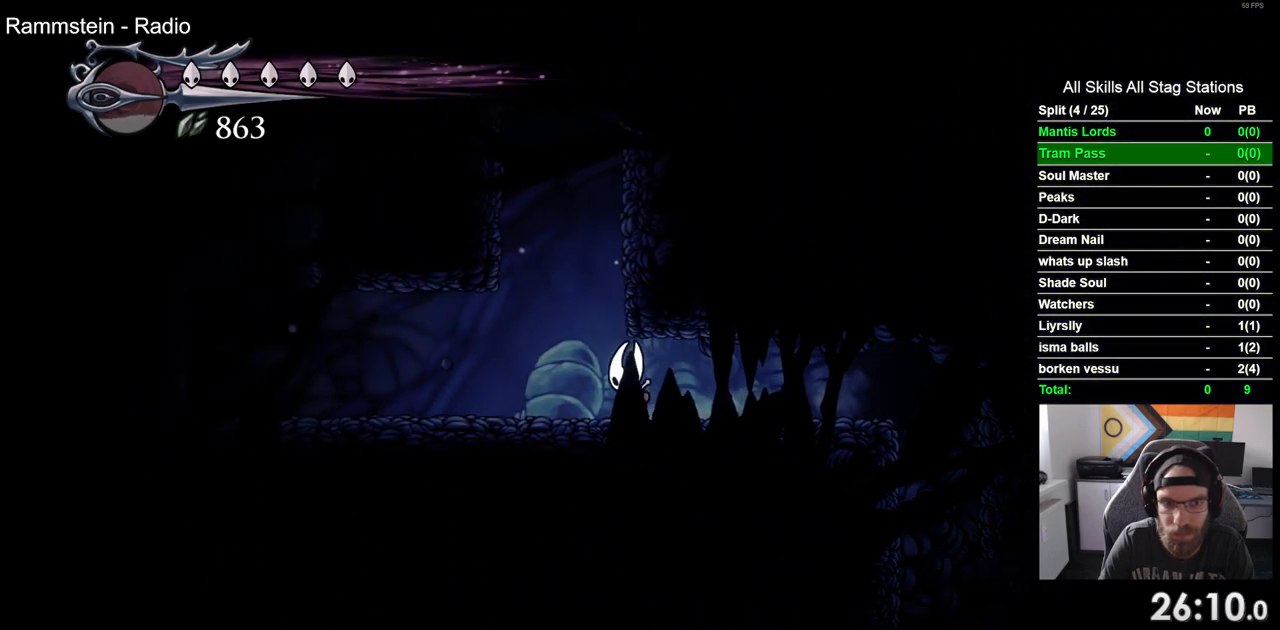
{"buttons": ["CROSS", "DPAD_LEFT"], "left_stick": "center", "right_stick": "center", "events": [[17, "CROSS", "down"], [317, "CROSS", "up"], [400, "CROSS", "down"]]}
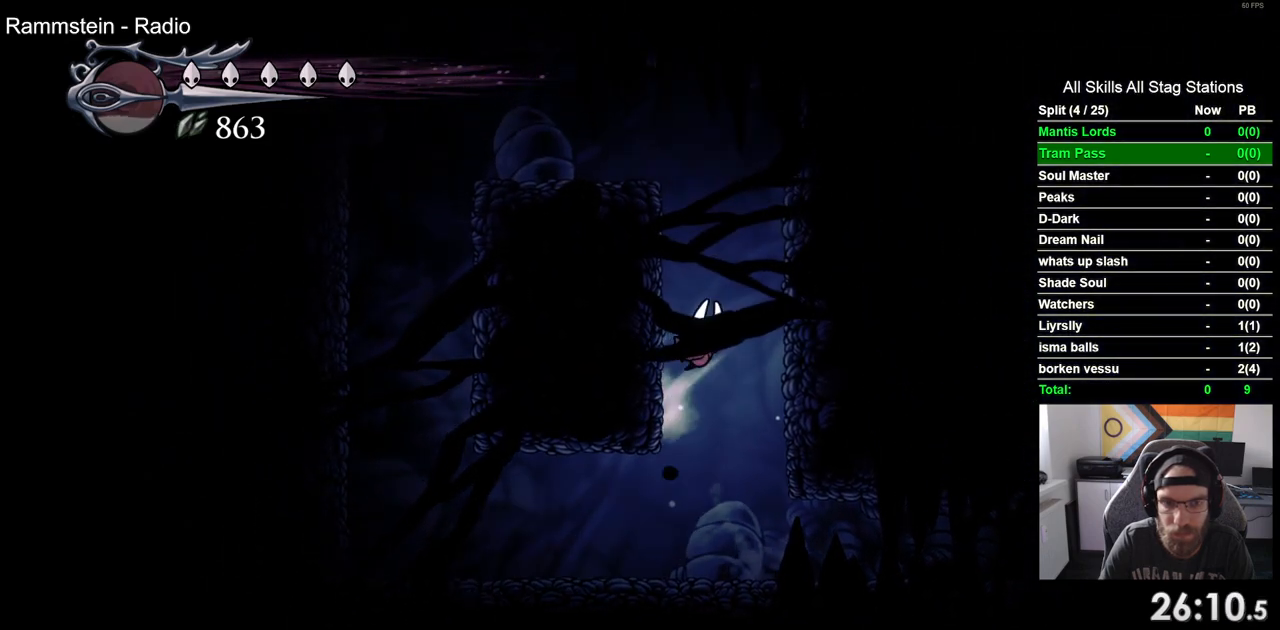
{"buttons": ["DPAD_LEFT"], "left_stick": "center", "right_stick": "center", "events": [[317, "CROSS", "up"]]}
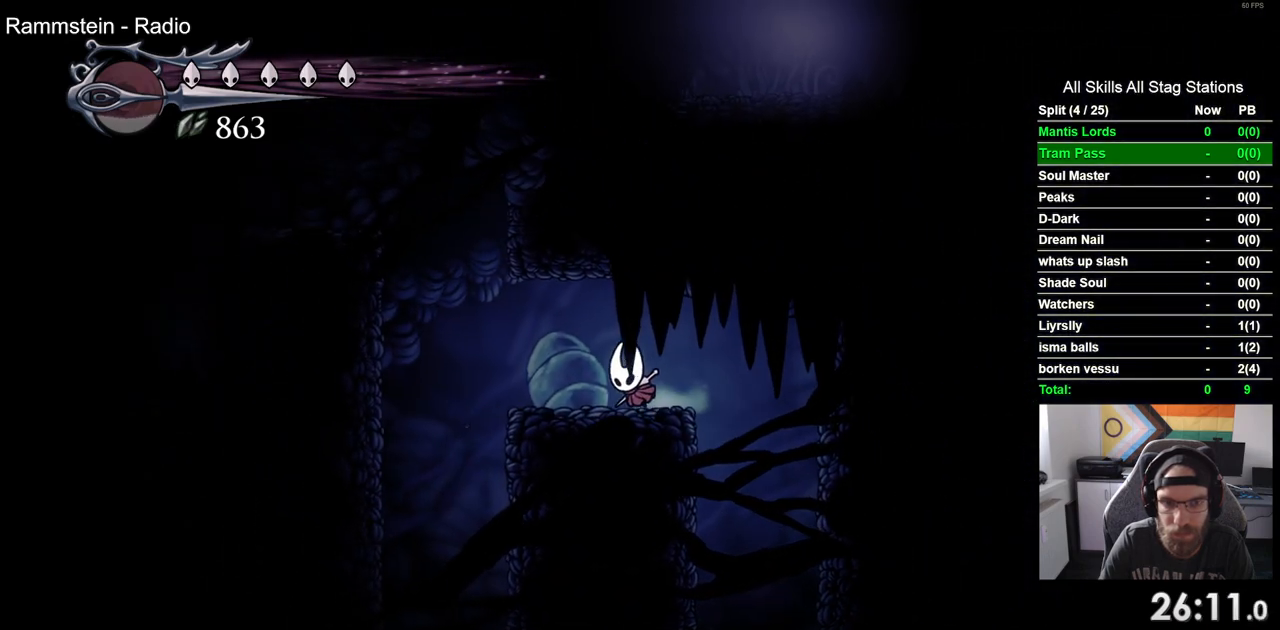
{"buttons": ["CROSS", "DPAD_LEFT"], "left_stick": "center", "right_stick": "center", "events": [[283, "CROSS", "down"]]}
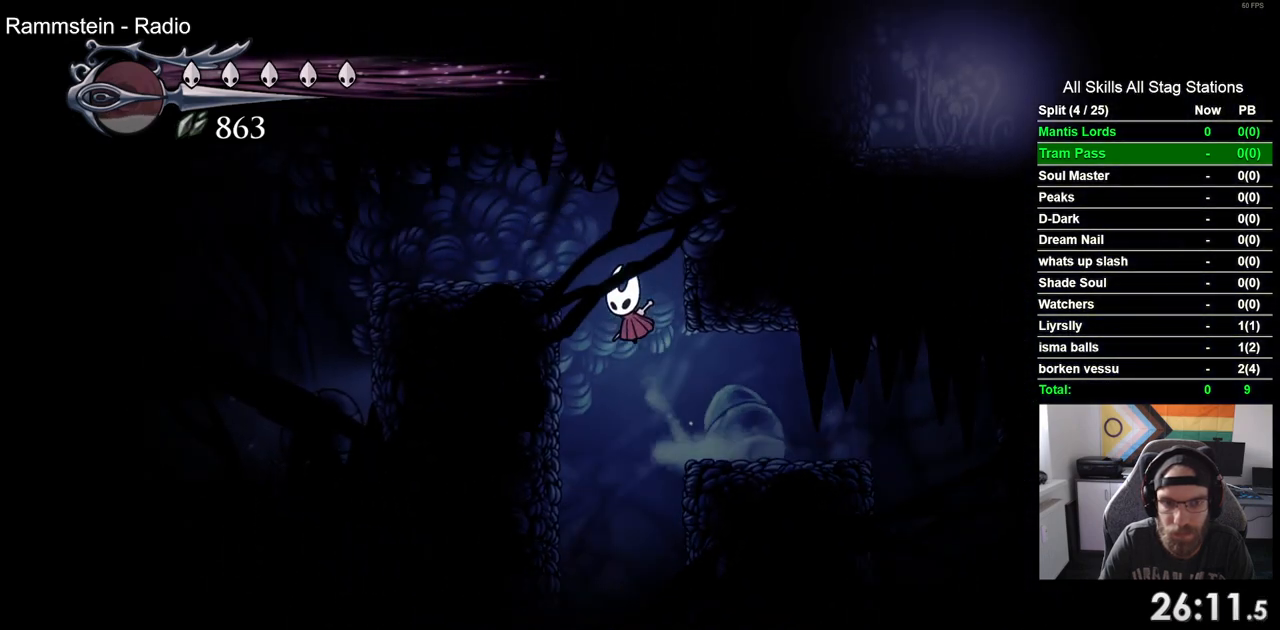
{"buttons": ["DPAD_LEFT"], "left_stick": "center", "right_stick": "down-left", "events": [[67, "R2", "down"], [150, "CROSS", "up"], [300, "R2", "up"], [400, "right_stick", "down-left"]]}
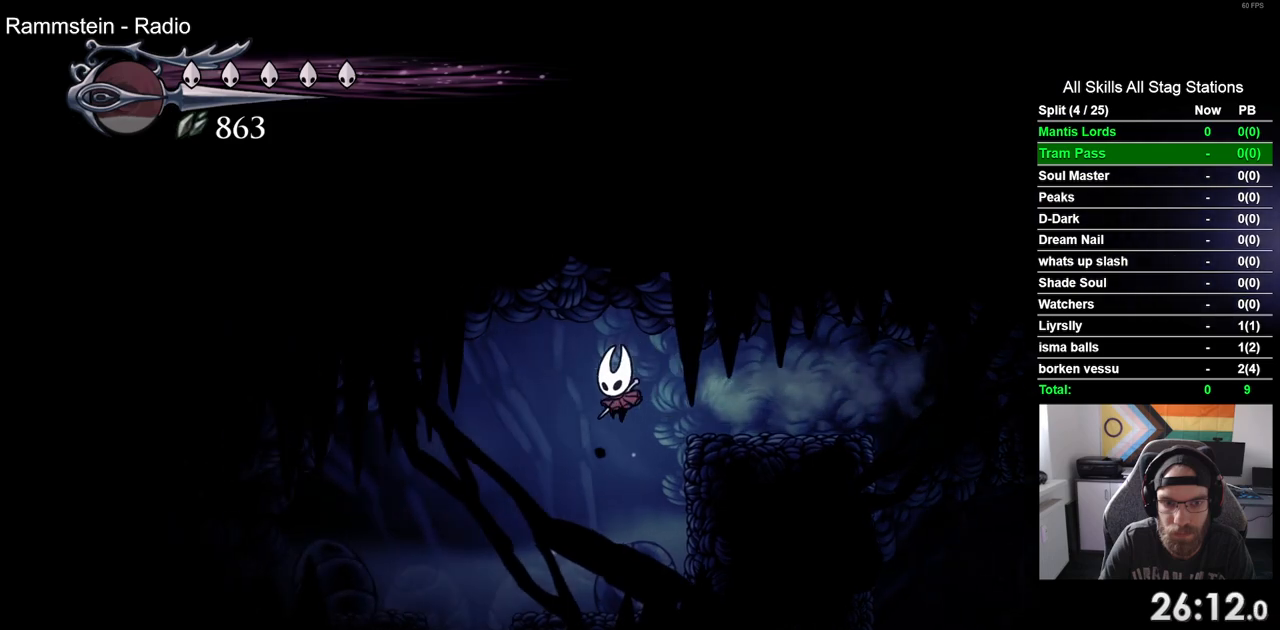
{"buttons": [], "left_stick": "center", "right_stick": "down-left", "events": [[367, "DPAD_LEFT", "up"]]}
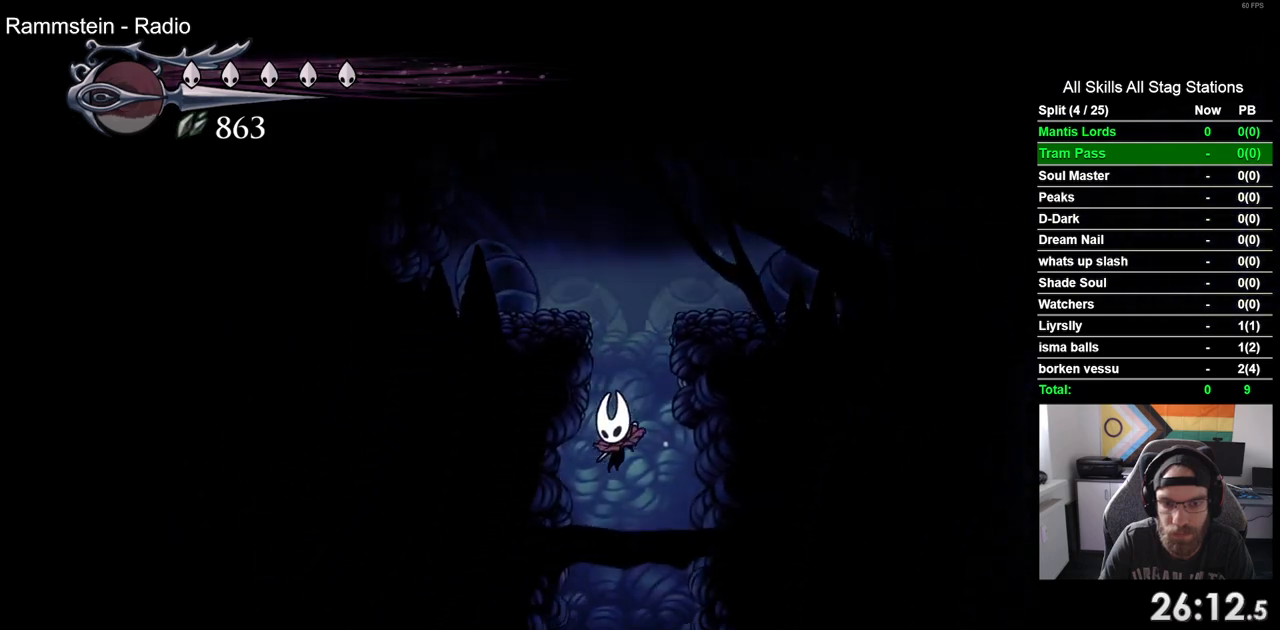
{"buttons": [], "left_stick": "center", "right_stick": "down-left", "events": []}
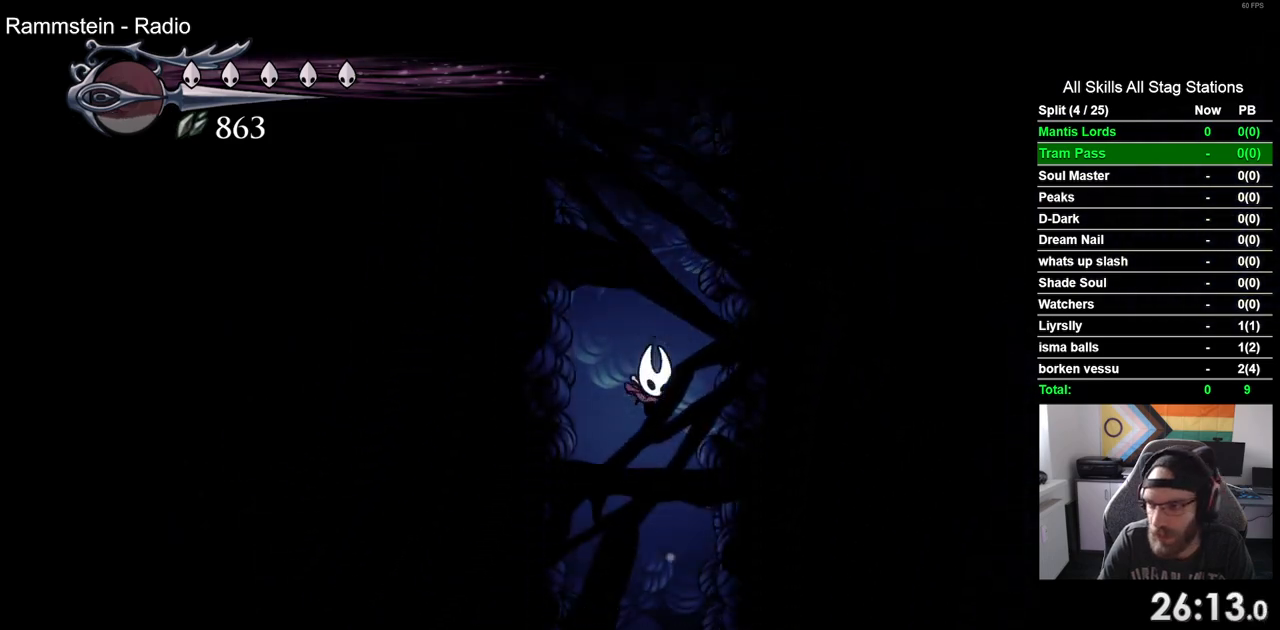
{"buttons": [], "left_stick": "center", "right_stick": "down-left", "events": []}
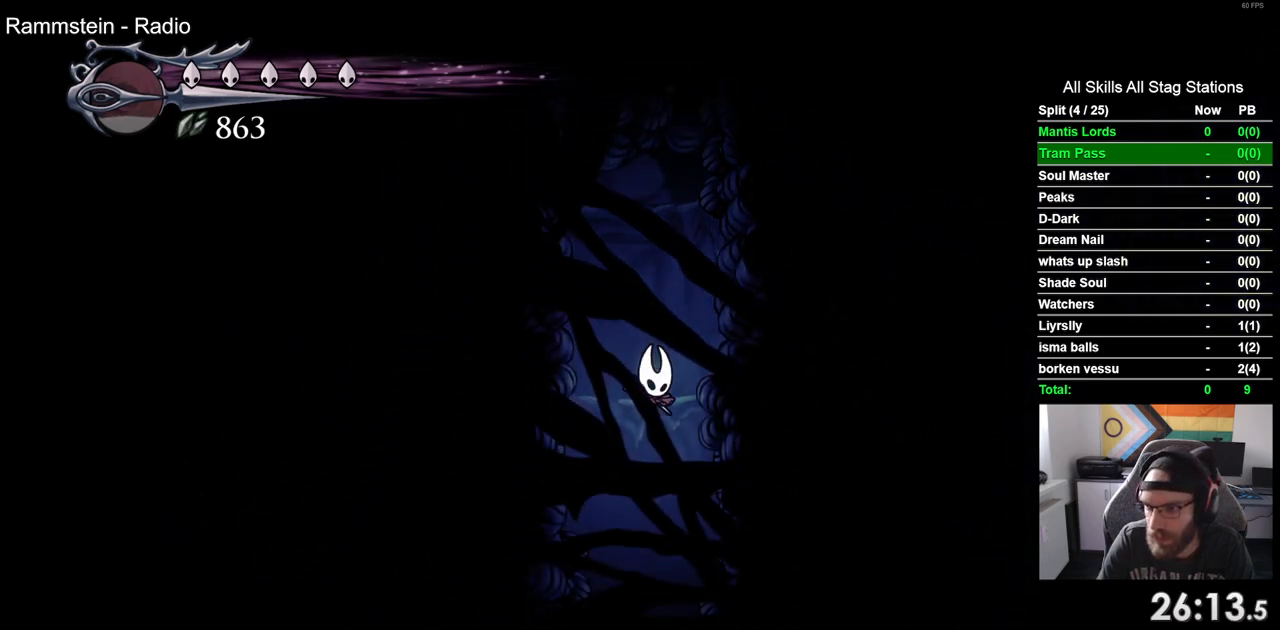
{"buttons": [], "left_stick": "center", "right_stick": "down-left", "events": []}
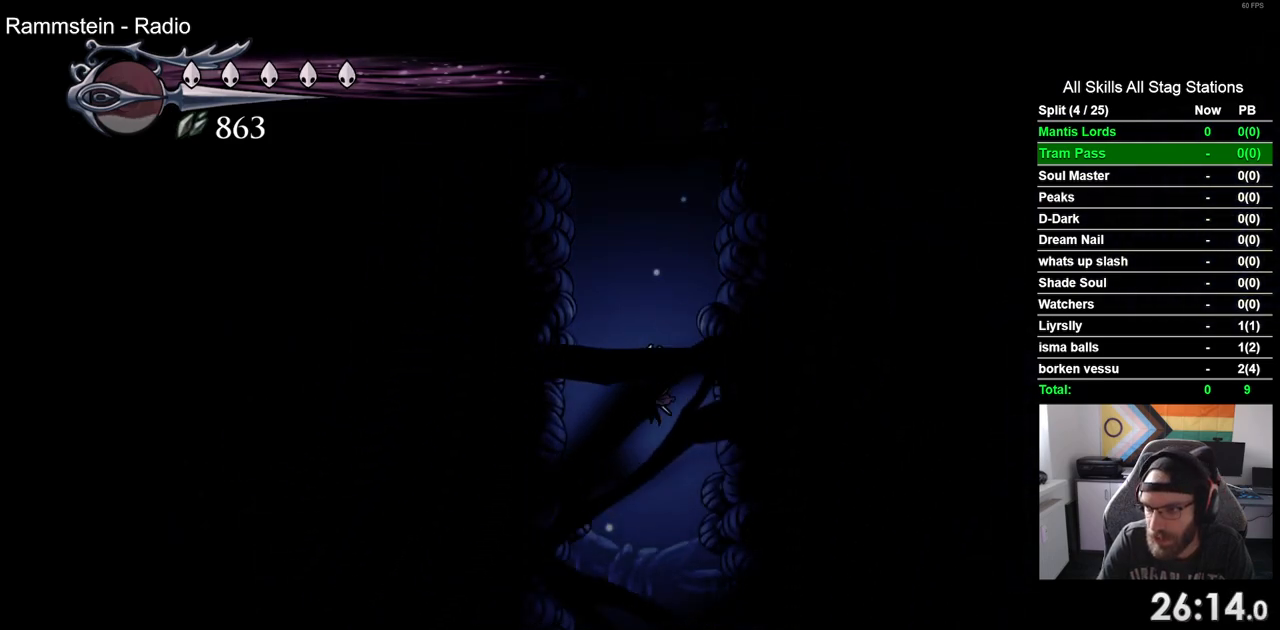
{"buttons": [], "left_stick": "center", "right_stick": "down-left", "events": []}
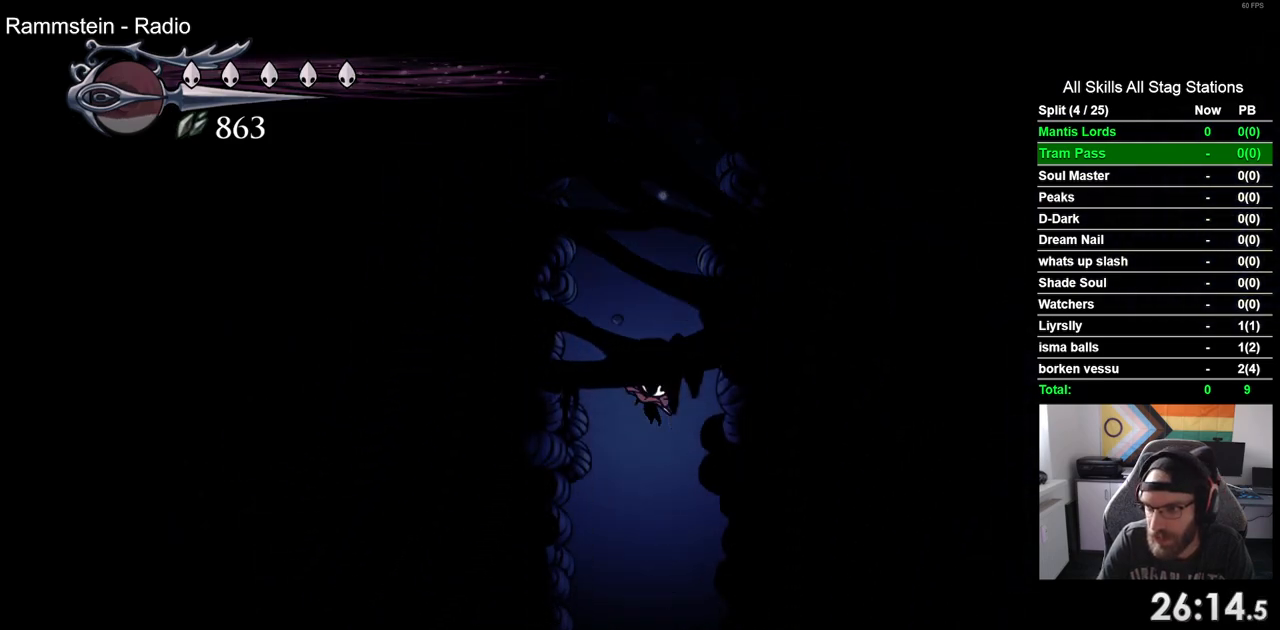
{"buttons": [], "left_stick": "center", "right_stick": "down-left", "events": []}
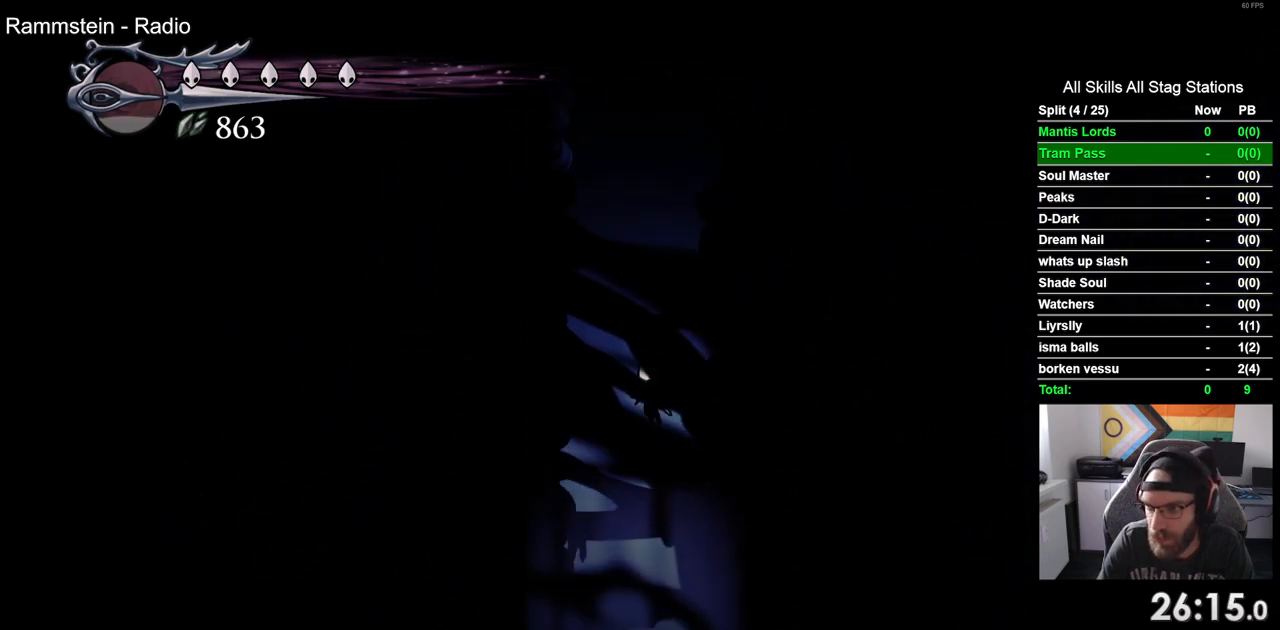
{"buttons": [], "left_stick": "center", "right_stick": "down-left", "events": []}
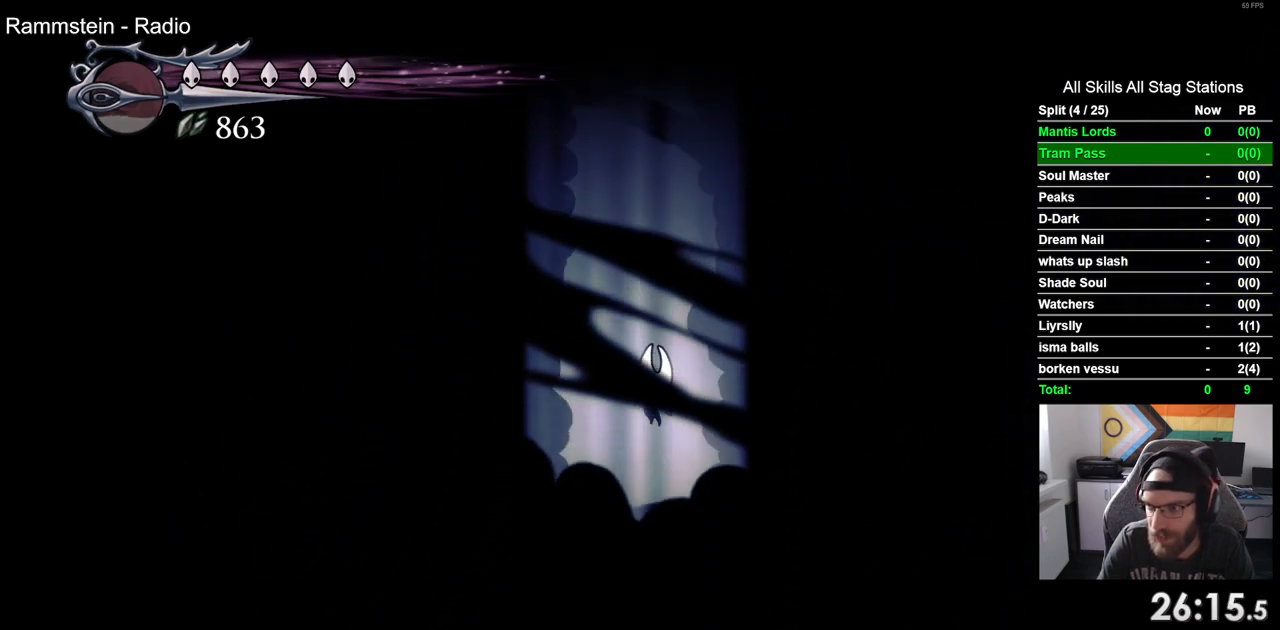
{"buttons": [], "left_stick": "center", "right_stick": "down-left", "events": []}
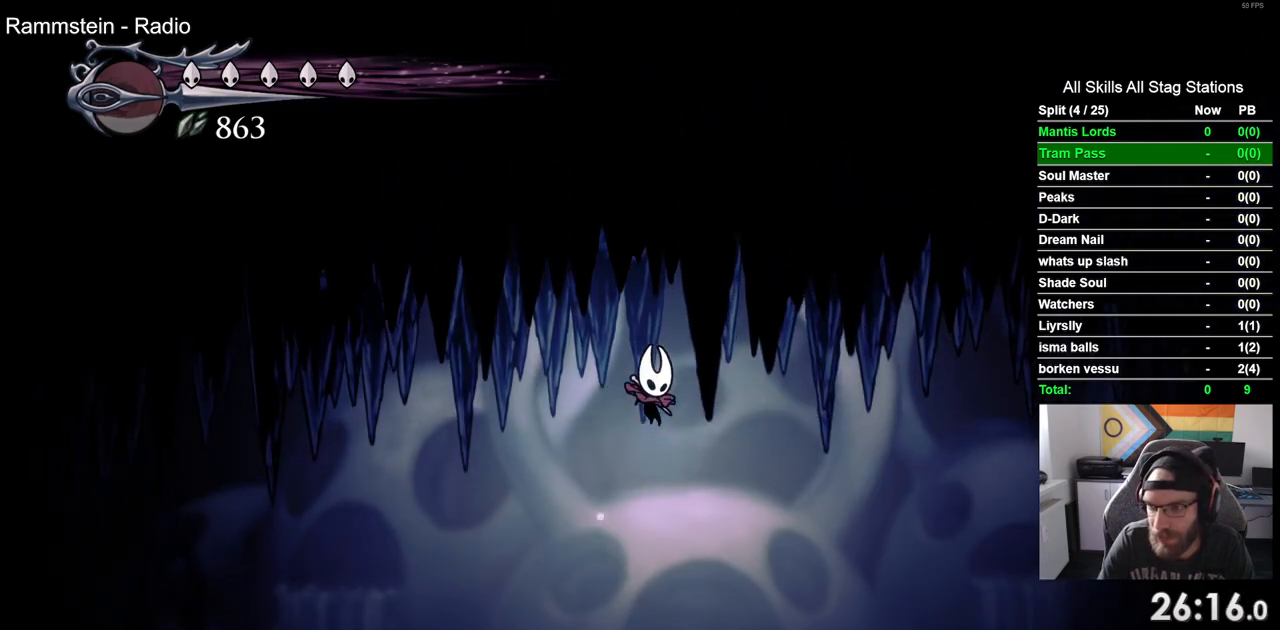
{"buttons": [], "left_stick": "center", "right_stick": "center", "events": [[100, "right_stick", "center"]]}
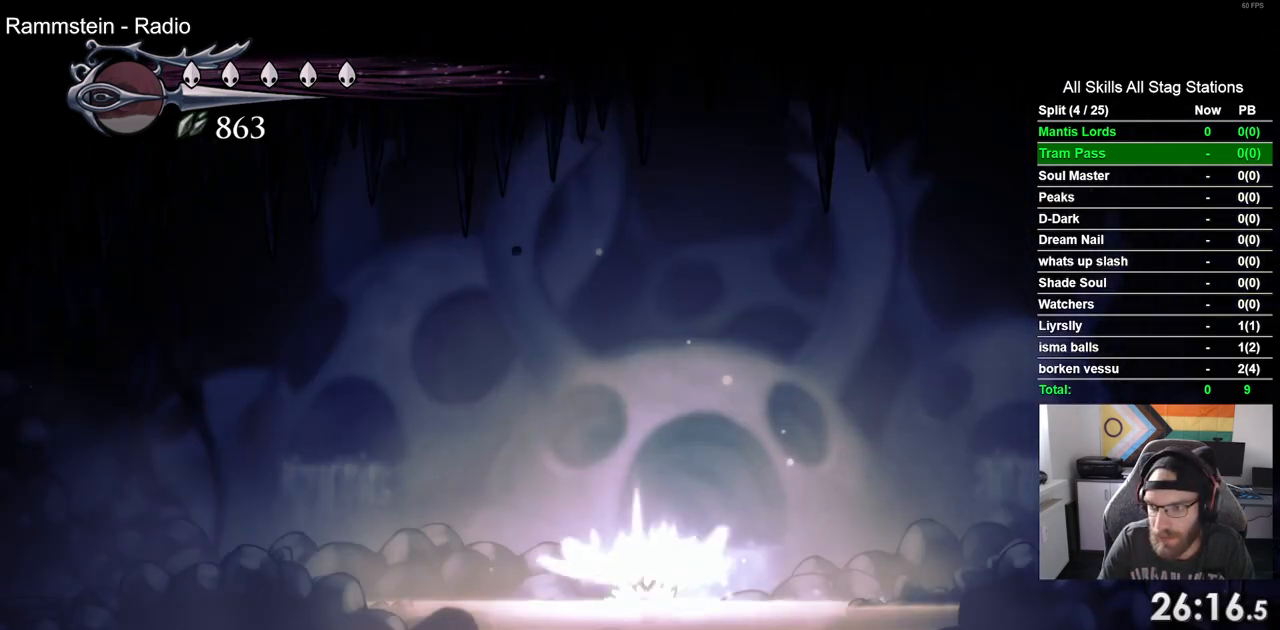
{"buttons": [], "left_stick": "center", "right_stick": "center", "events": []}
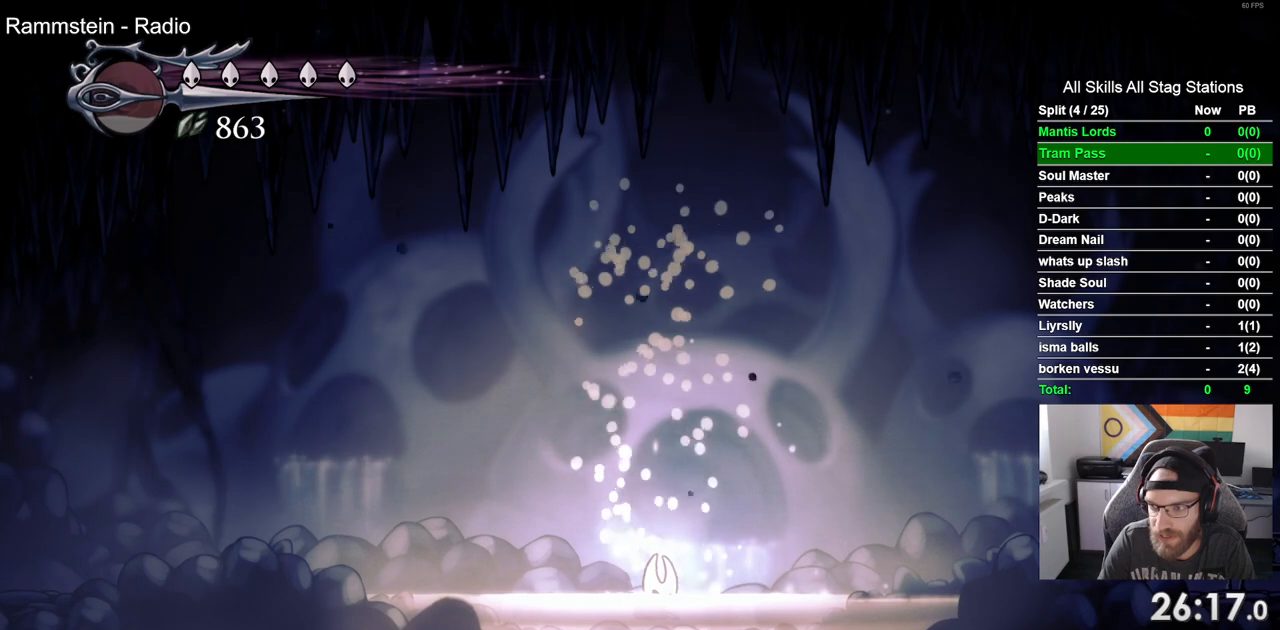
{"buttons": [], "left_stick": "center", "right_stick": "center", "events": []}
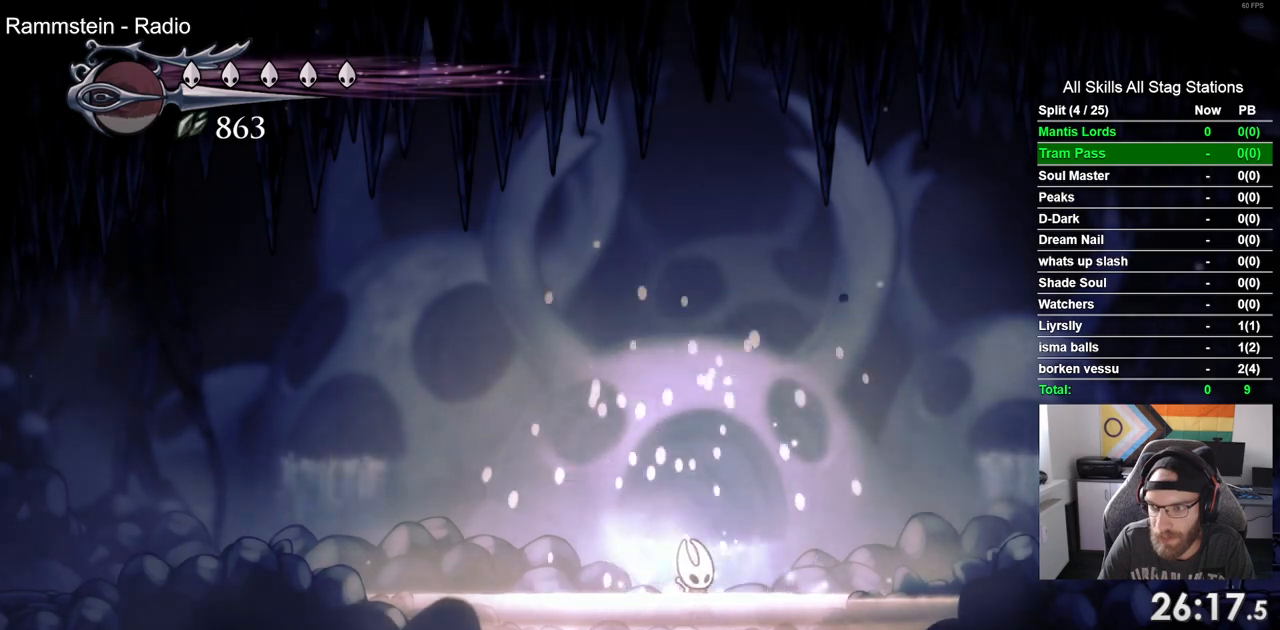
{"buttons": [], "left_stick": "center", "right_stick": "center", "events": []}
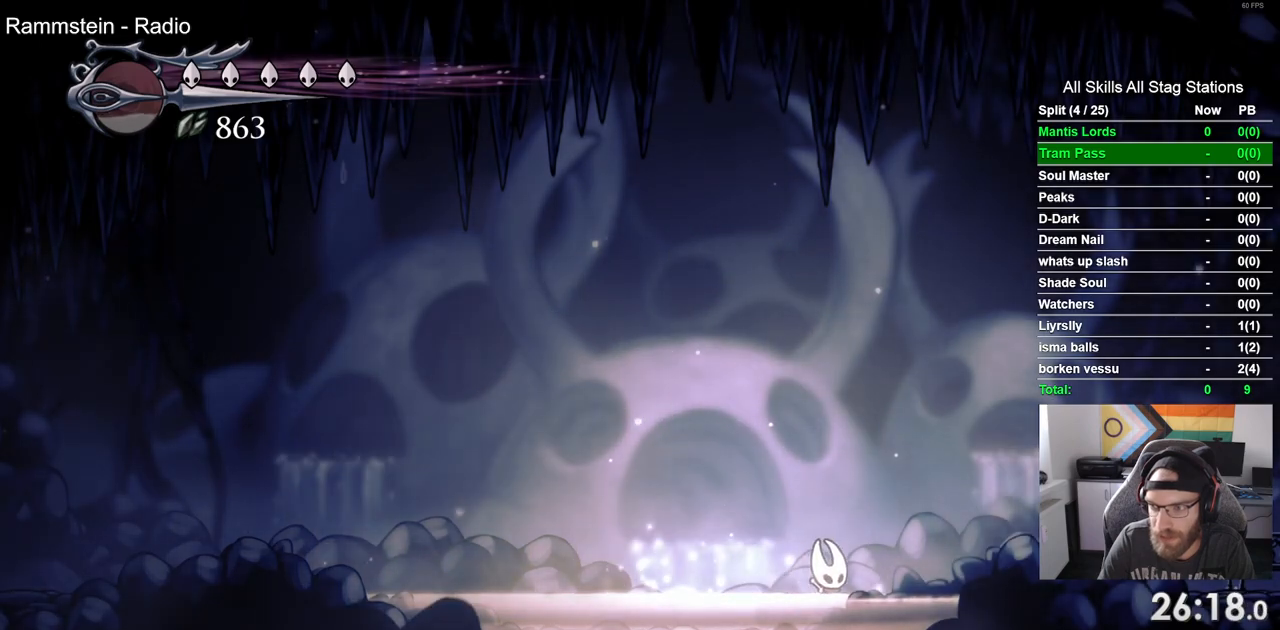
{"buttons": [], "left_stick": "center", "right_stick": "center", "events": []}
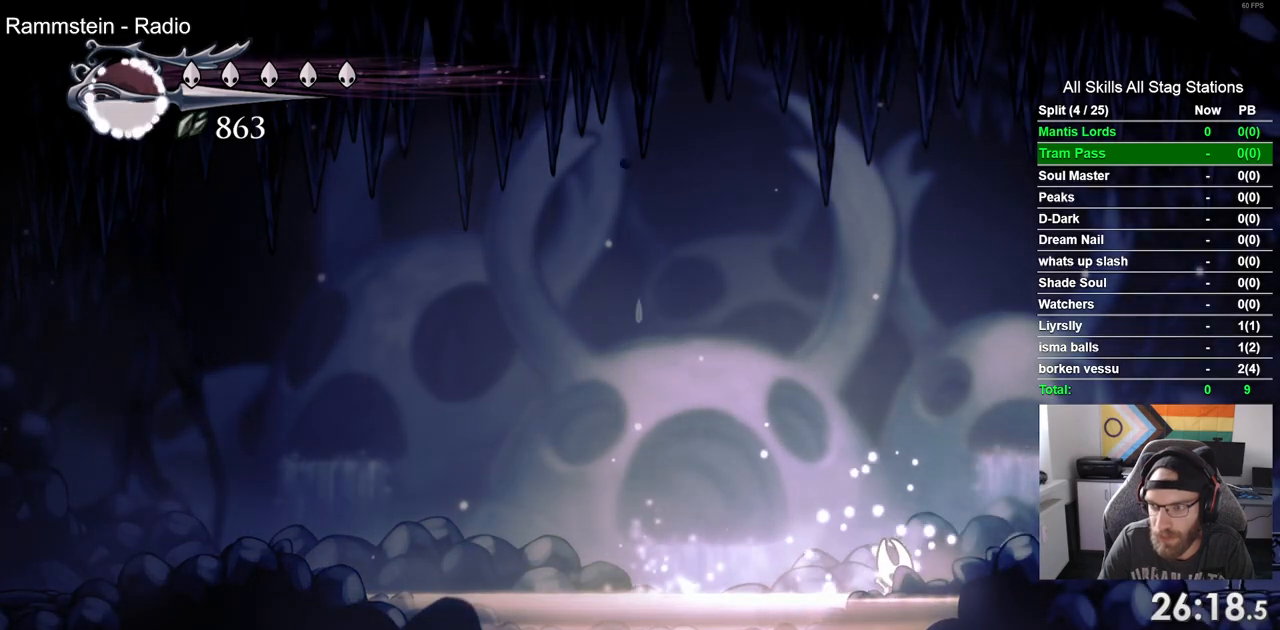
{"buttons": [], "left_stick": "center", "right_stick": "center", "events": []}
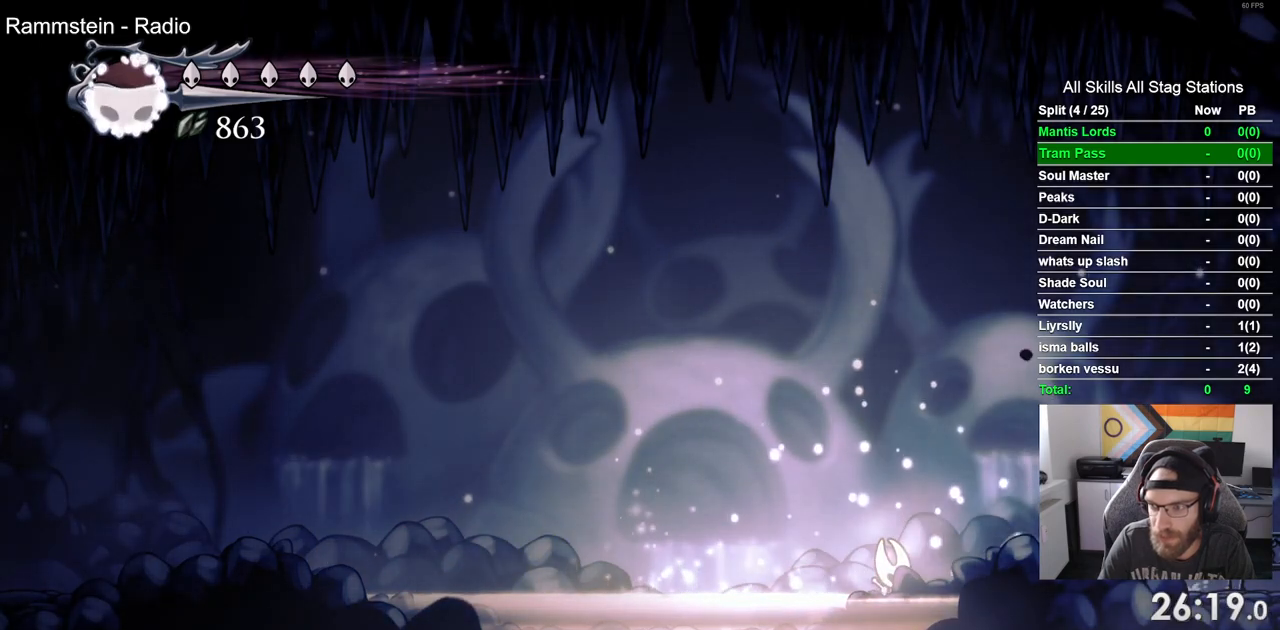
{"buttons": [], "left_stick": "center", "right_stick": "center", "events": []}
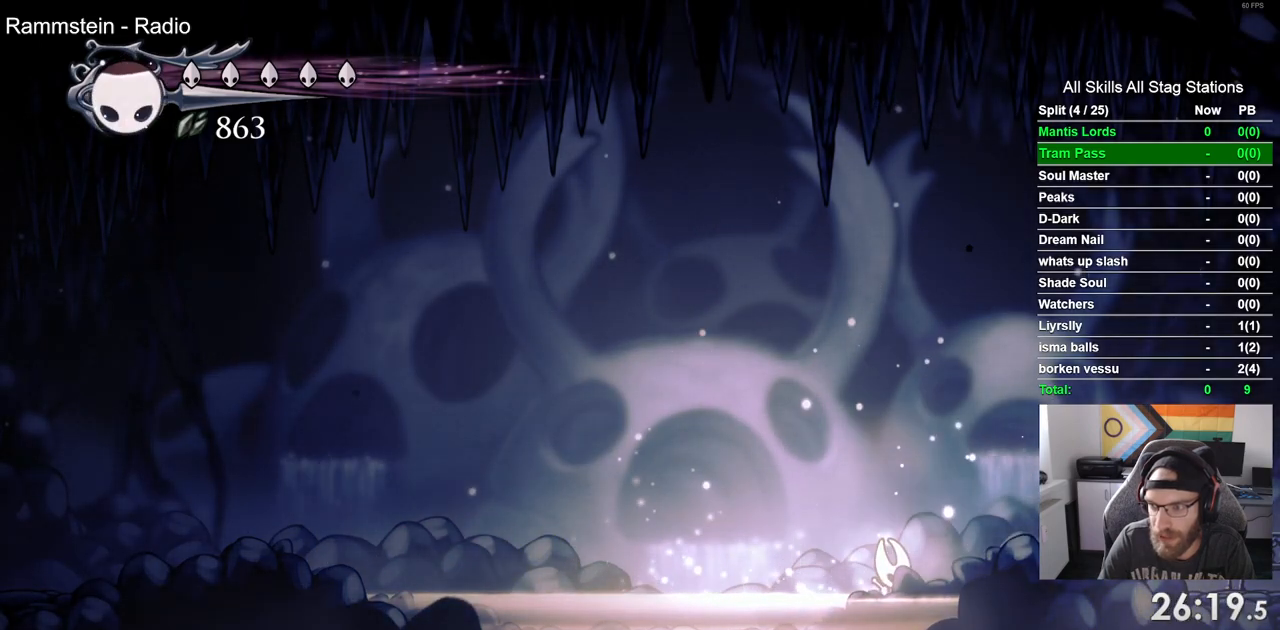
{"buttons": [], "left_stick": "center", "right_stick": "center", "events": []}
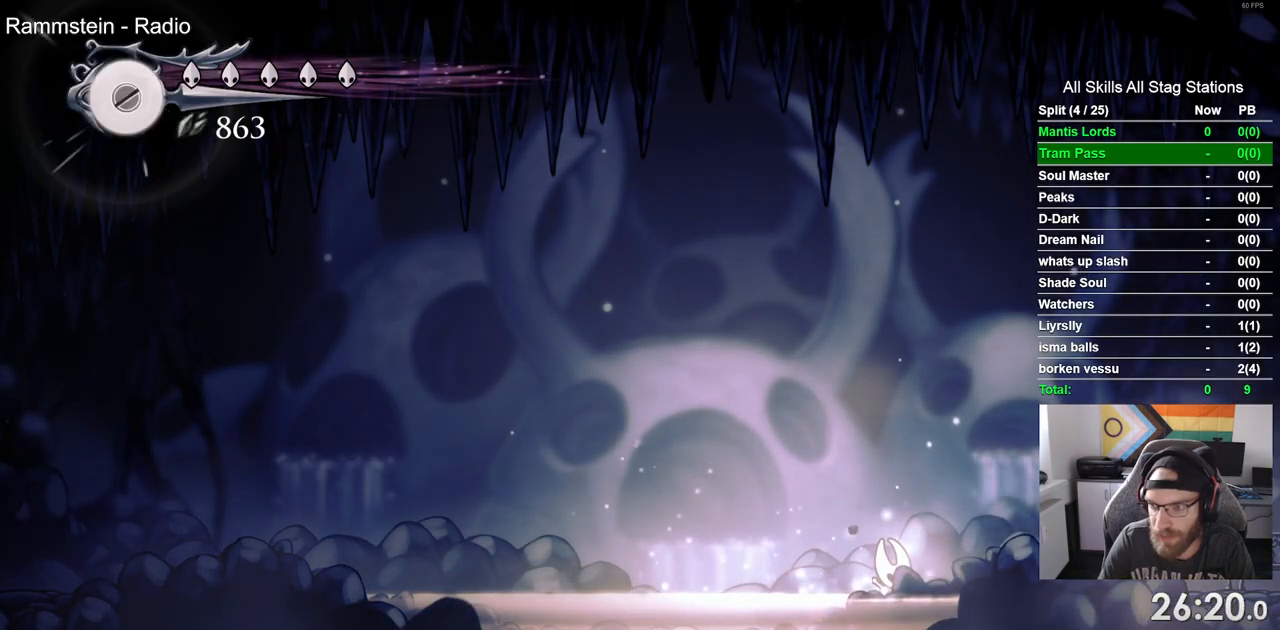
{"buttons": [], "left_stick": "center", "right_stick": "center", "events": []}
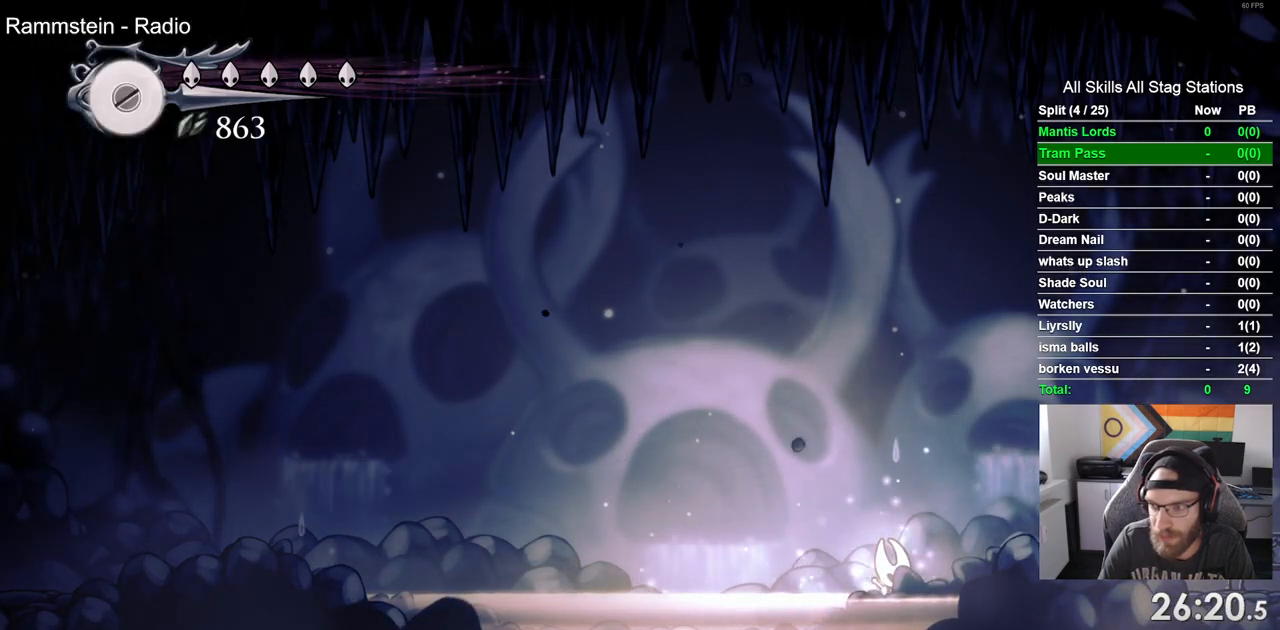
{"buttons": [], "left_stick": "center", "right_stick": "center", "events": []}
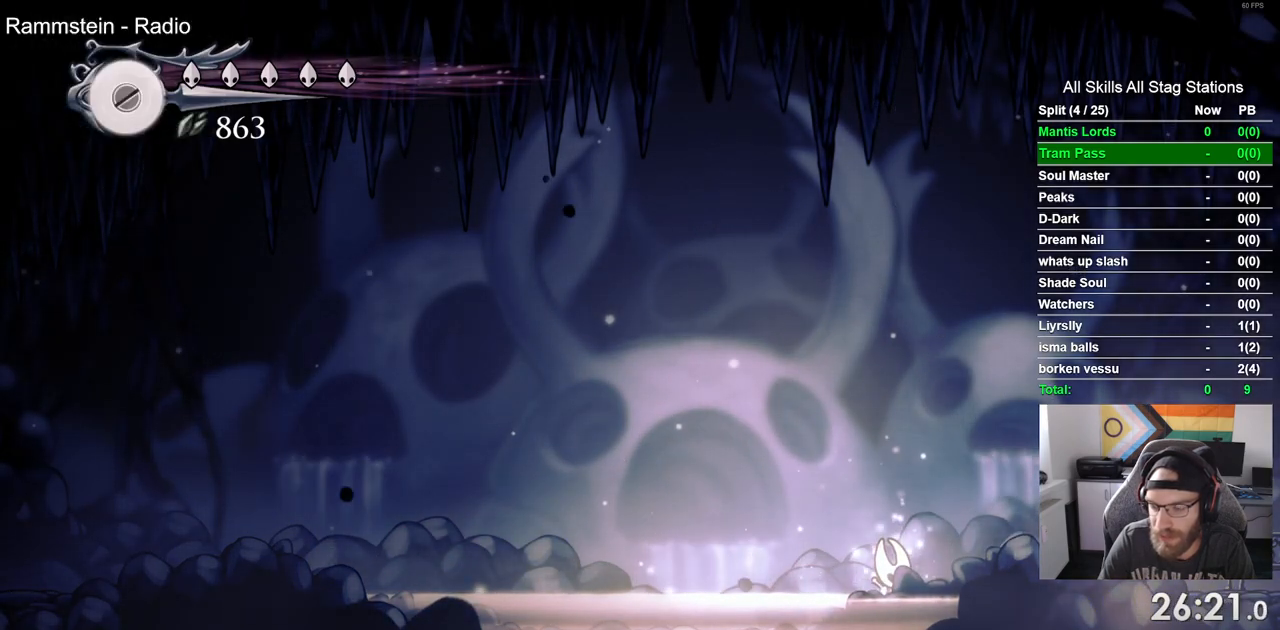
{"buttons": [], "left_stick": "center", "right_stick": "center", "events": []}